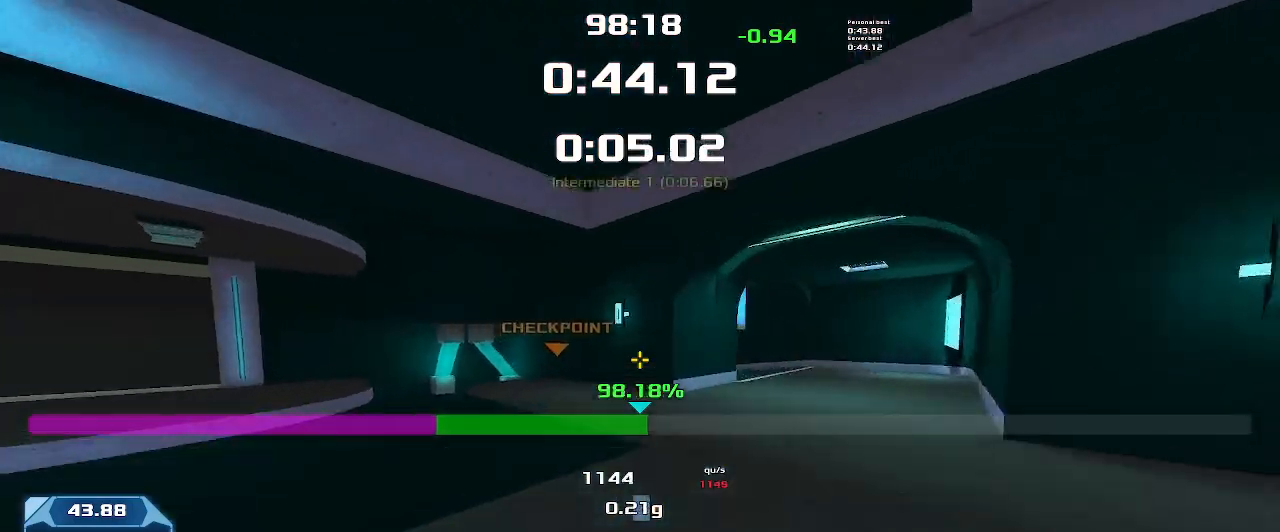
Gameplay with keyboard; each line is a JSON object with the keys held at the frame after it. "events" lists presses ("down") and releases ("up") of "down", "left", "right" and "up" between this image and that frame as [ms after this image, input, new state], when the widget could be followed in between. No other keys are recorded. Mouse input is not recorded. Not read: other_keys.
{"keys": ["left"], "events": [[300, "left", "up"], [366, "left", "down"], [366, "up", "up"]]}
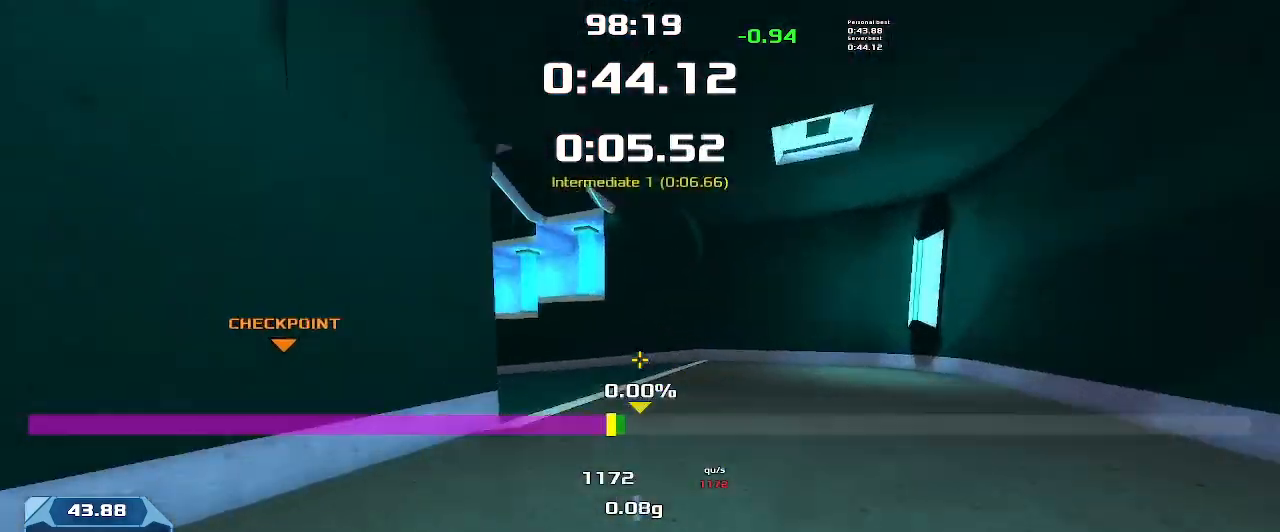
{"keys": ["left"], "events": []}
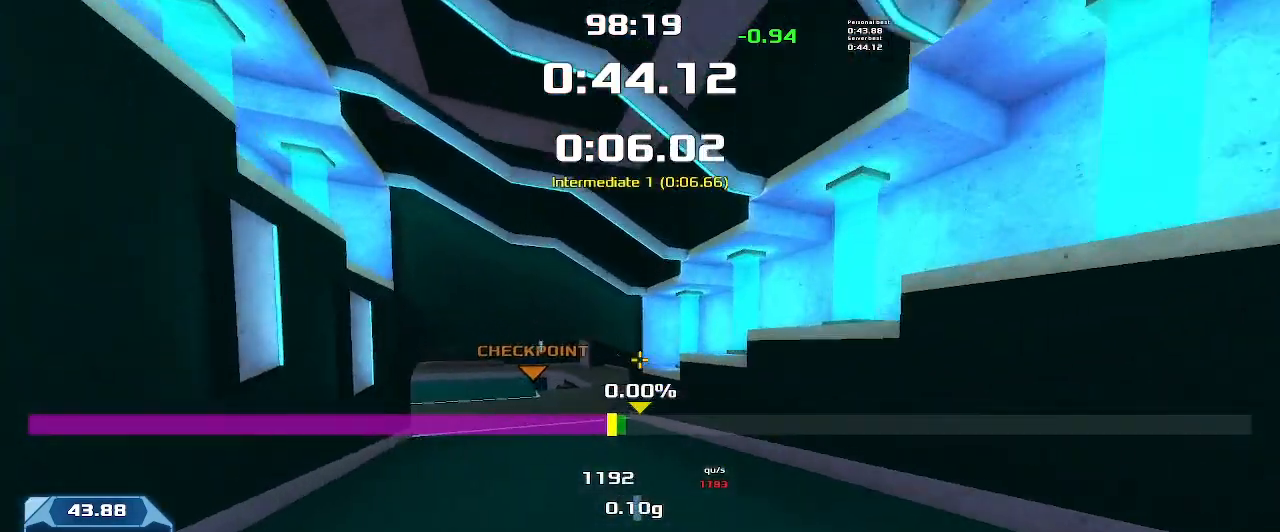
{"keys": ["left", "up"], "events": [[433, "up", "down"]]}
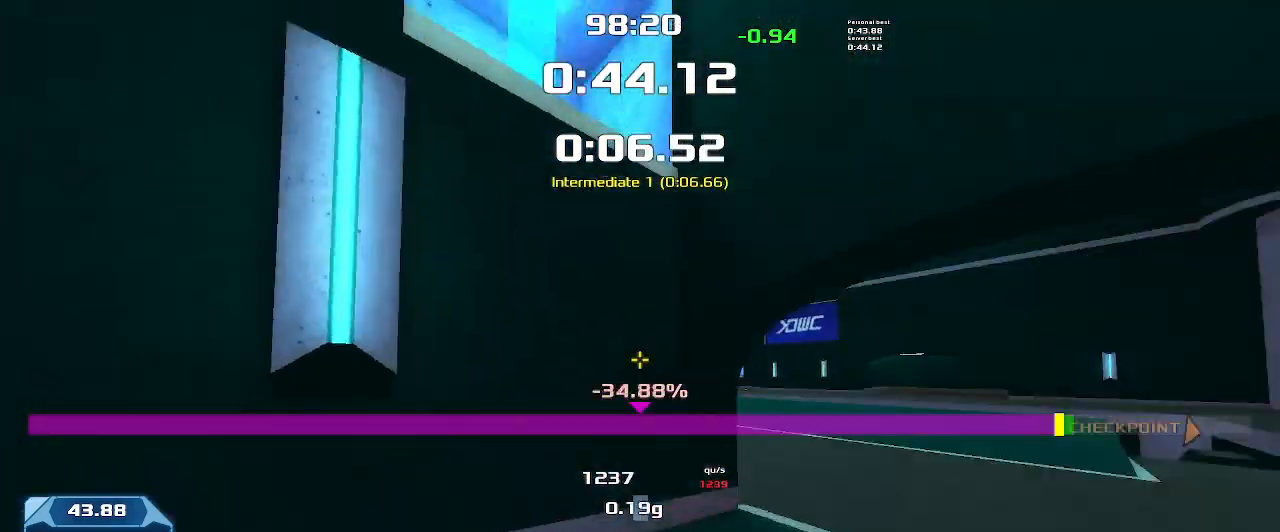
{"keys": ["left", "up"], "events": []}
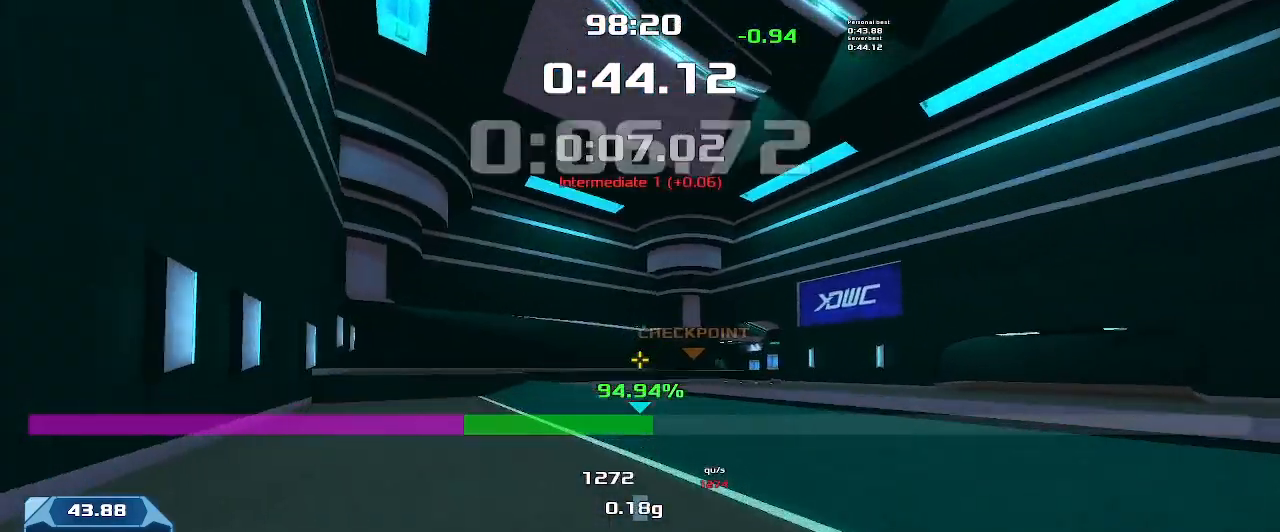
{"keys": ["left", "up"], "events": []}
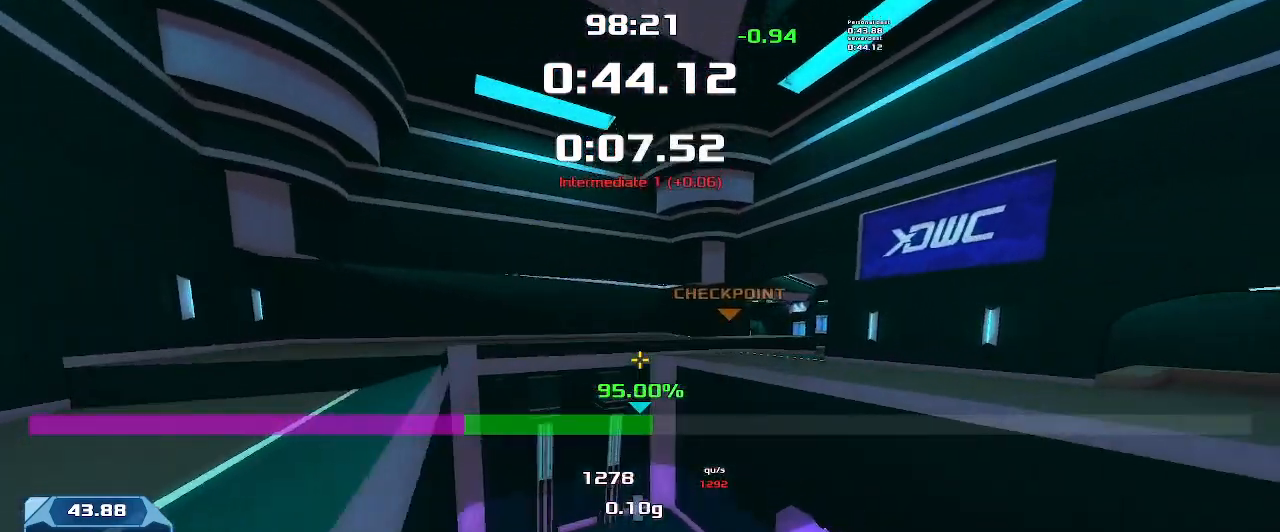
{"keys": ["left", "up"], "events": []}
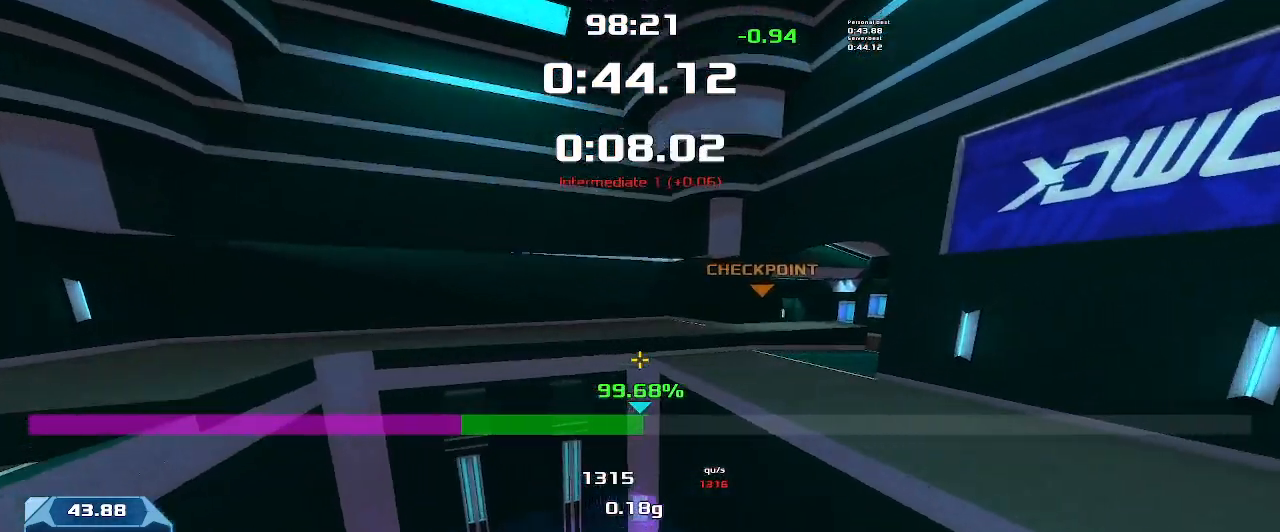
{"keys": ["right", "up"]}
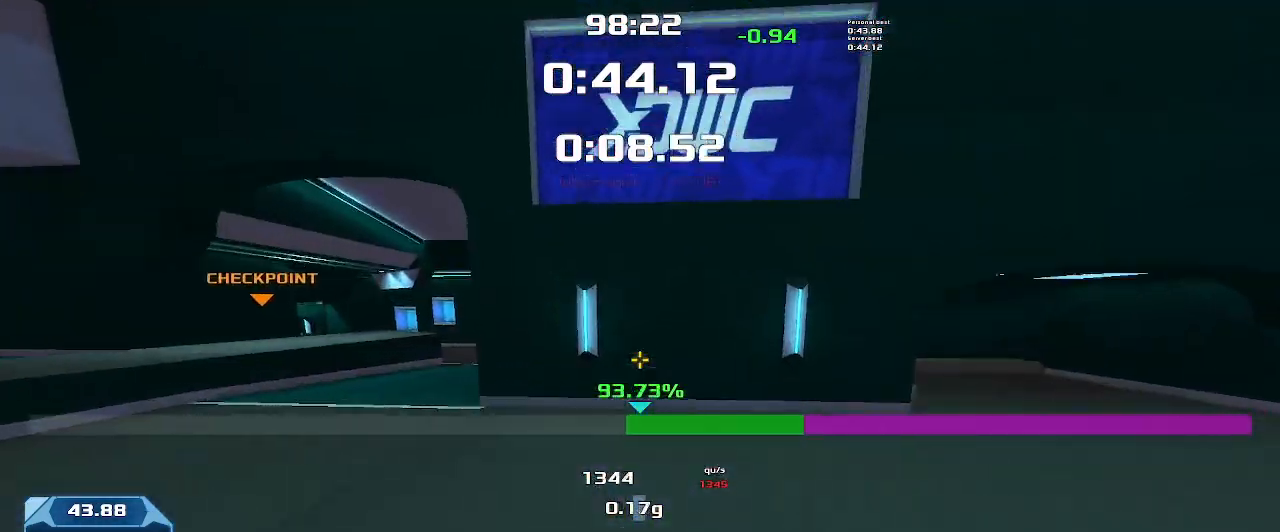
{"keys": ["right", "up"], "events": []}
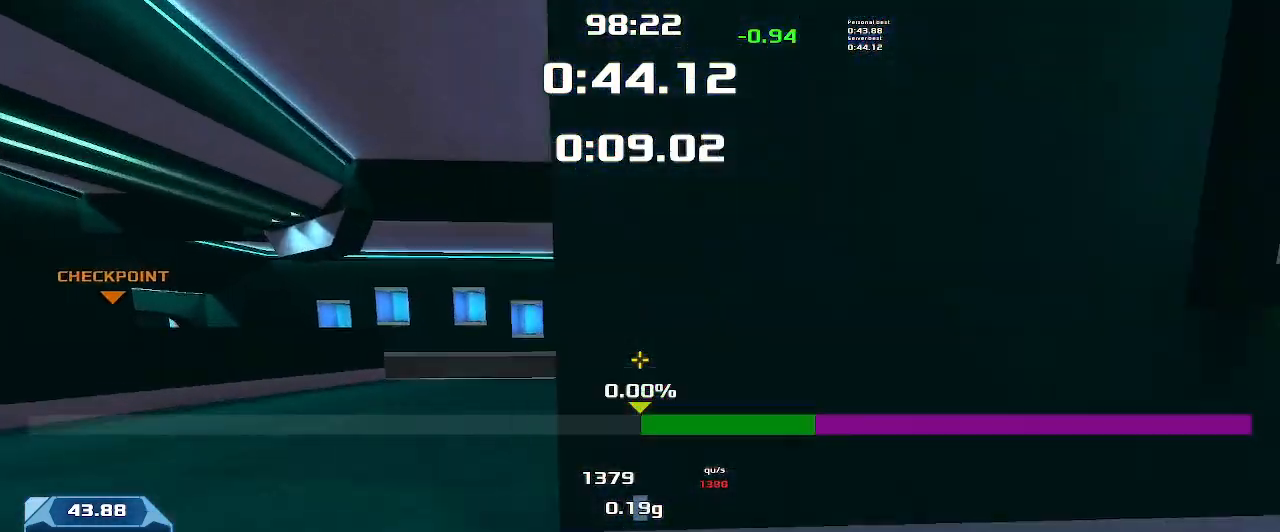
{"keys": ["left", "up"], "events": [[133, "left", "down"], [133, "right", "up"]]}
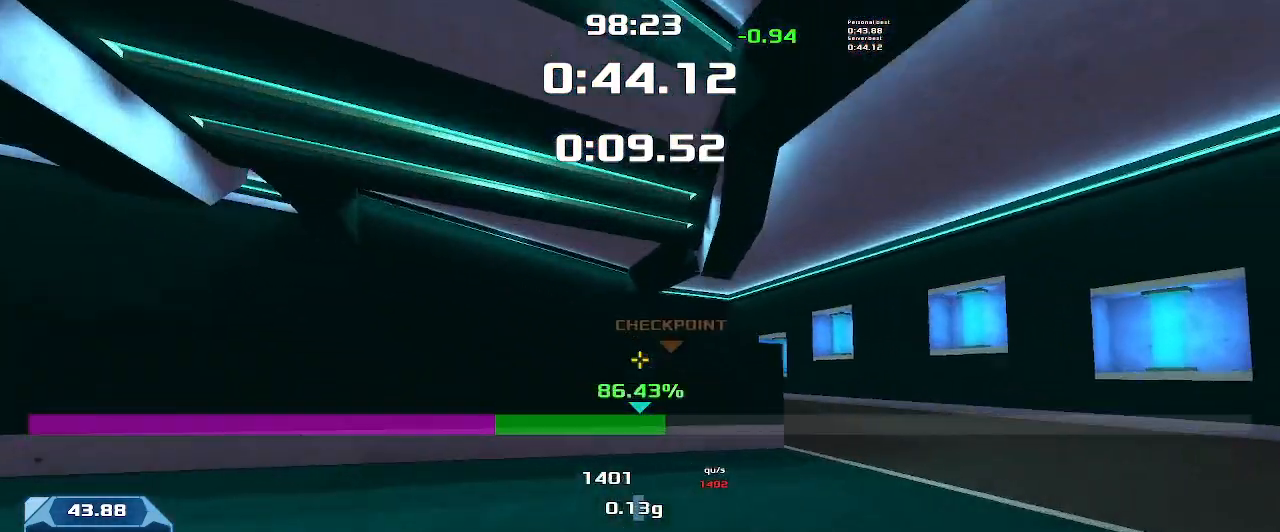
{"keys": ["up"], "events": [[233, "left", "up"]]}
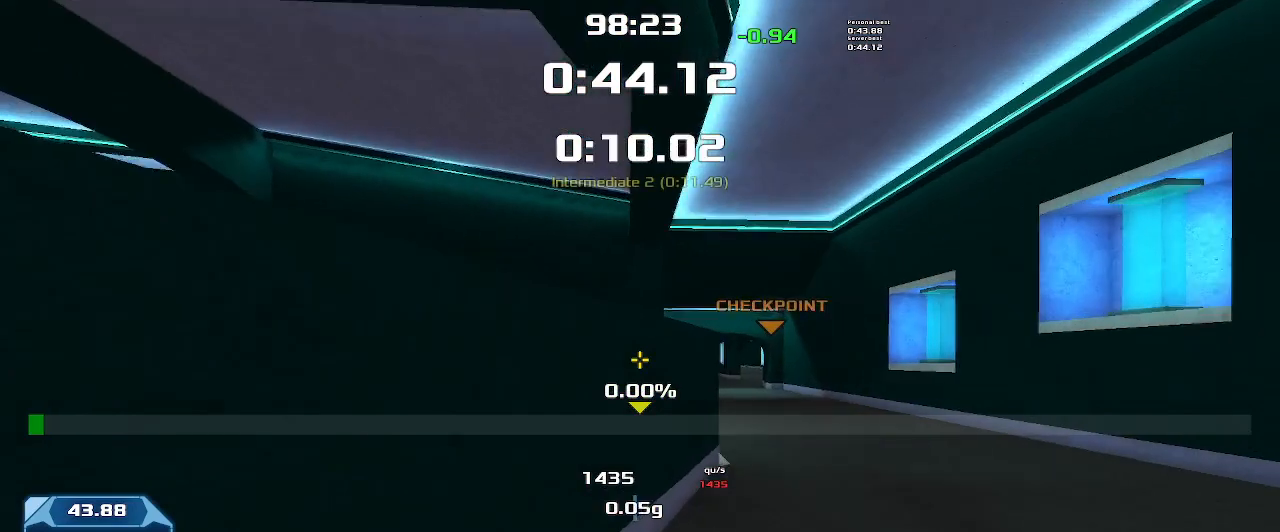
{"keys": ["left", "up"], "events": [[166, "left", "down"]]}
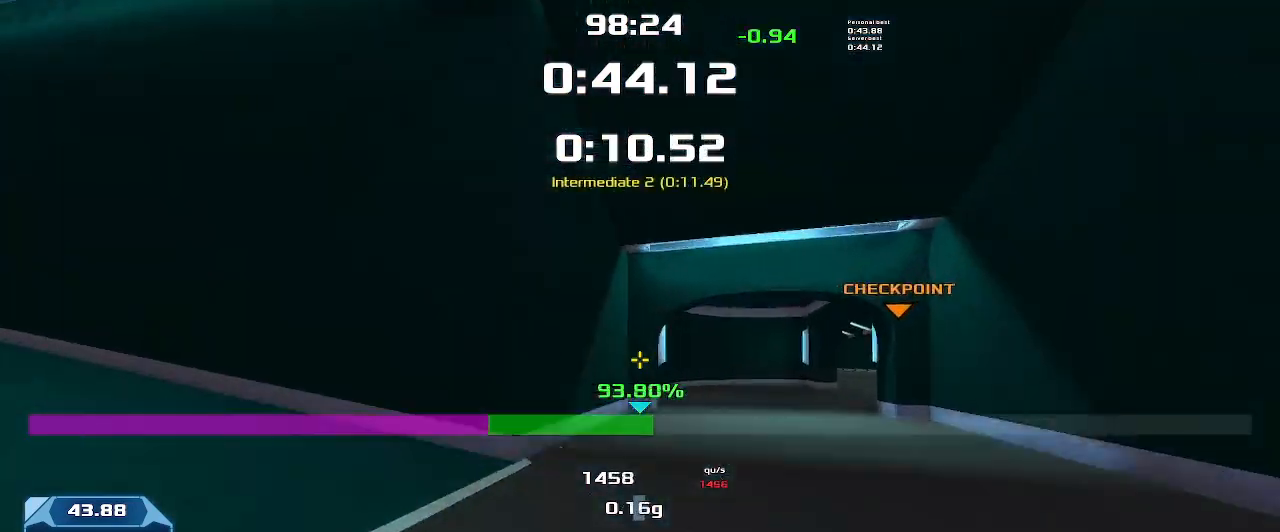
{"keys": ["right", "up"], "events": [[300, "left", "up"], [333, "right", "down"]]}
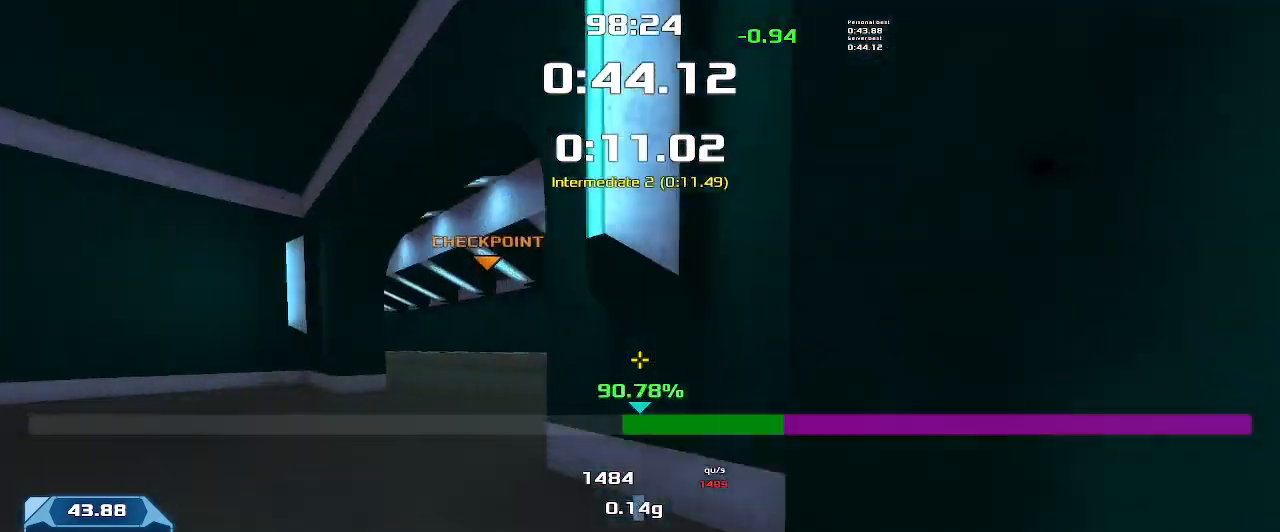
{"keys": ["left", "up"], "events": [[200, "right", "up"], [333, "left", "down"]]}
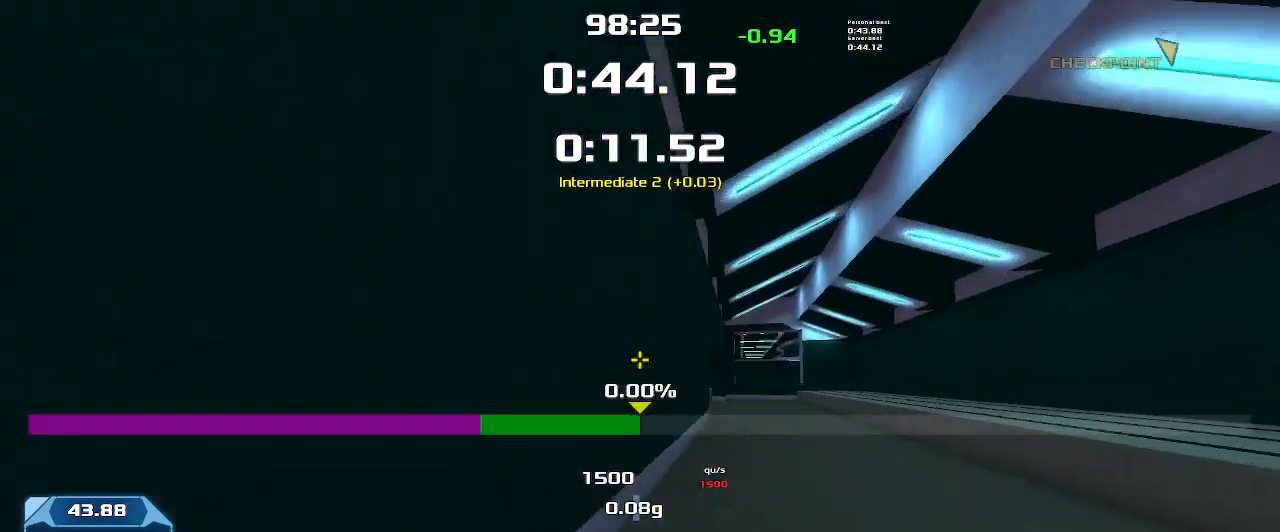
{"keys": ["up"], "events": [[433, "left", "up"]]}
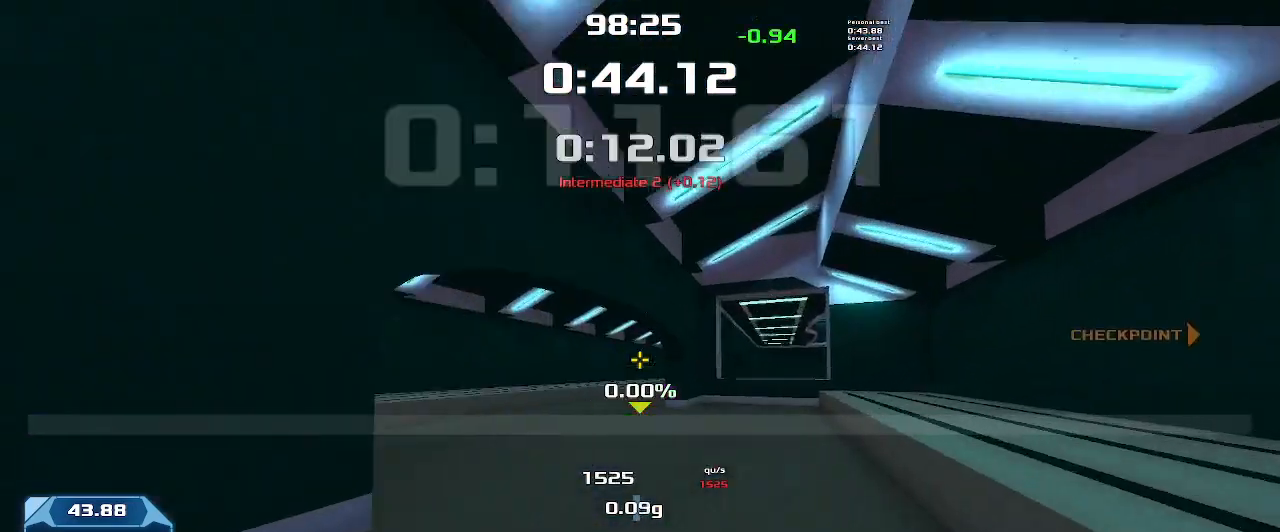
{"keys": ["right"], "events": [[133, "right", "down"], [133, "up", "up"]]}
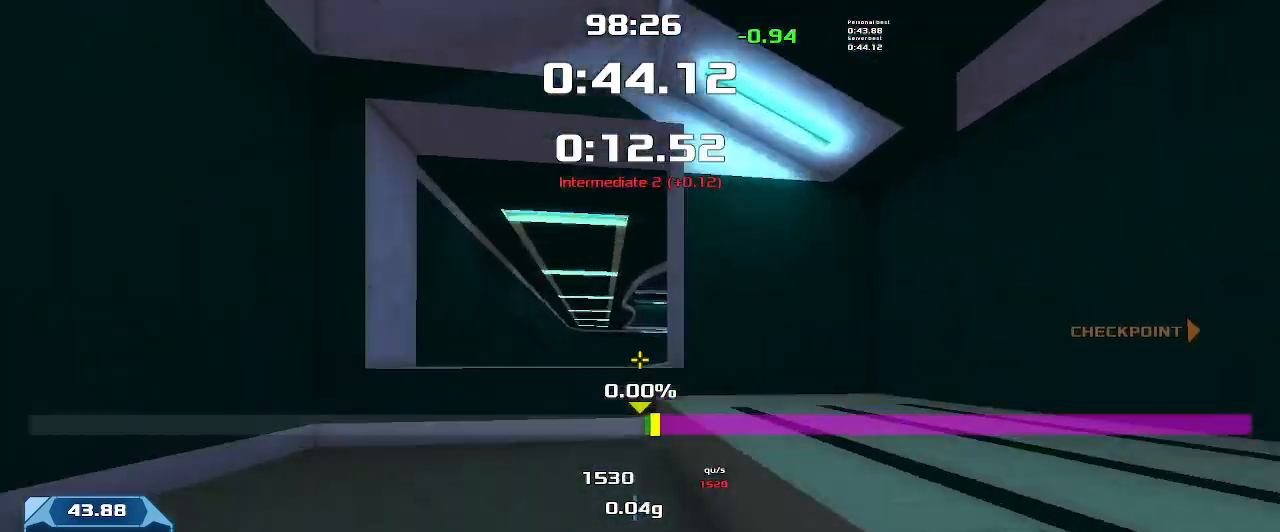
{"keys": ["right"], "events": [[100, "left", "down"], [100, "right", "up"], [266, "left", "up"], [266, "right", "down"]]}
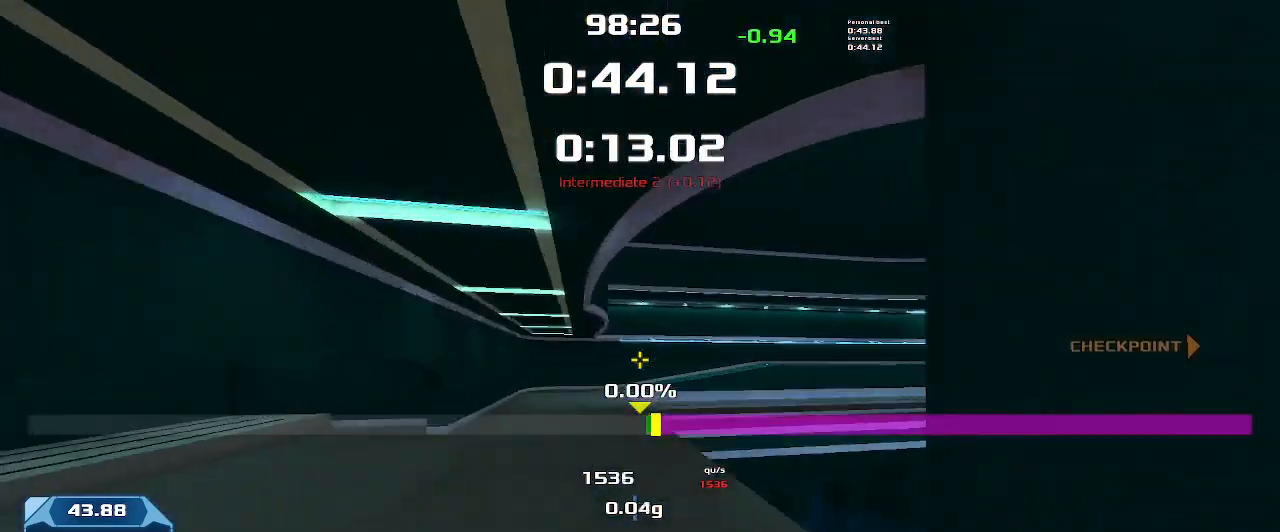
{"keys": ["right"], "events": []}
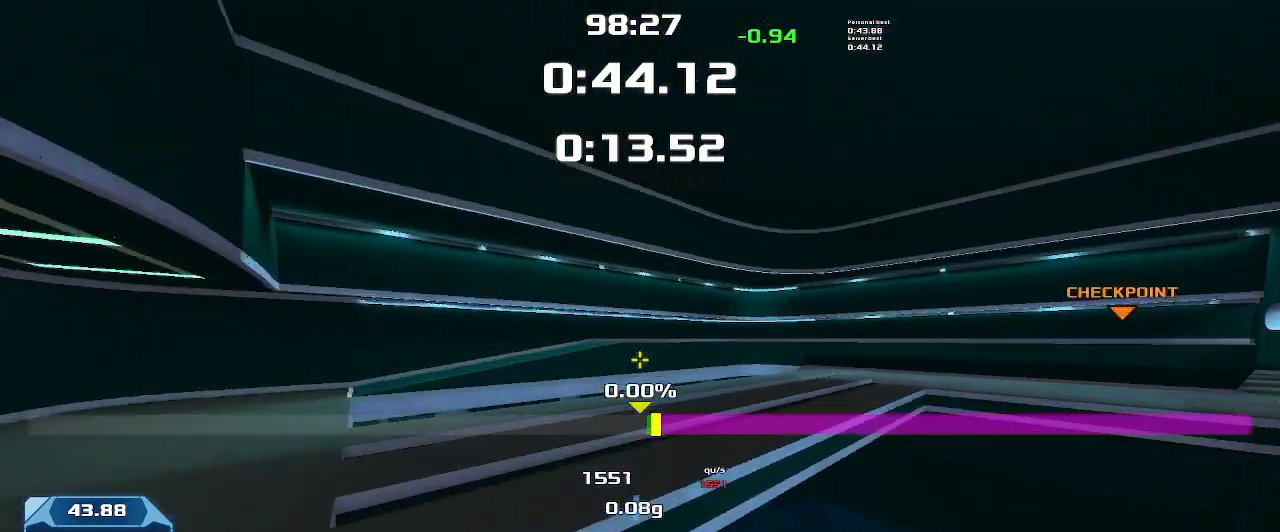
{"keys": ["right"]}
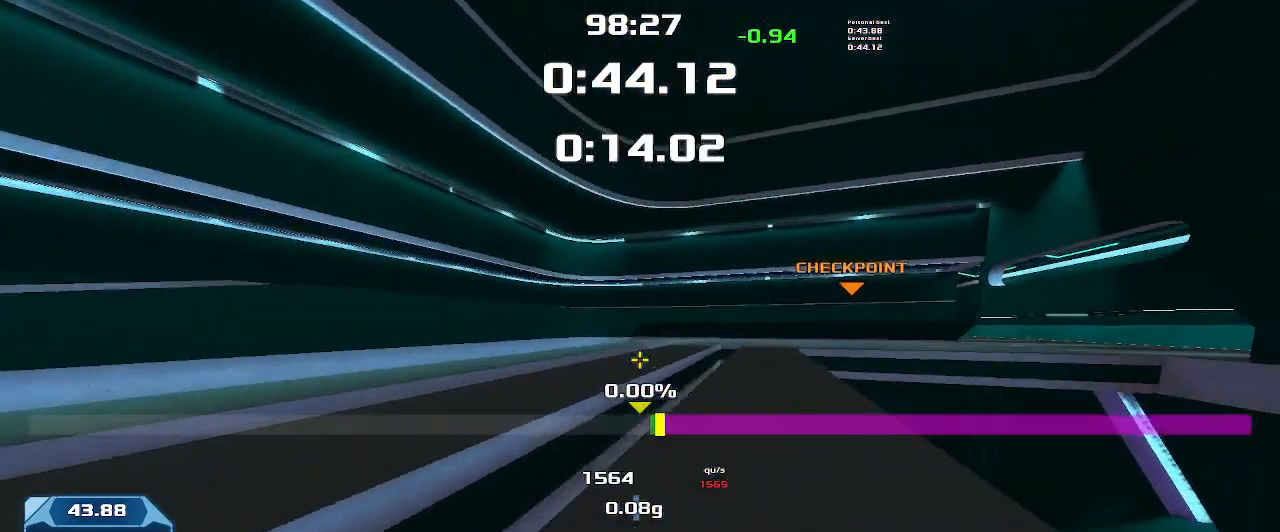
{"keys": ["right"], "events": []}
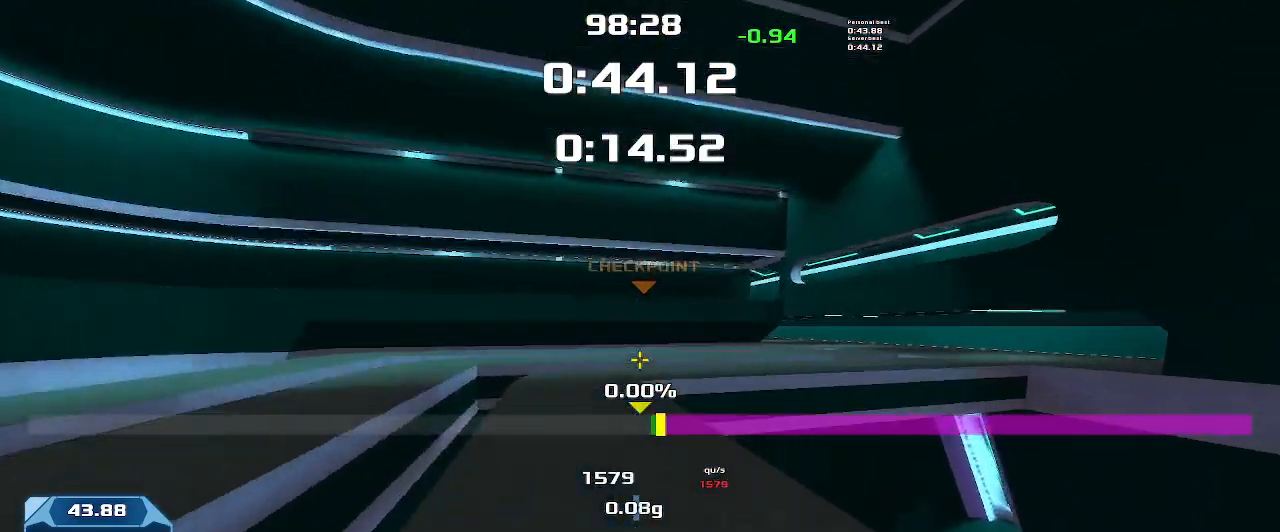
{"keys": ["right"], "events": []}
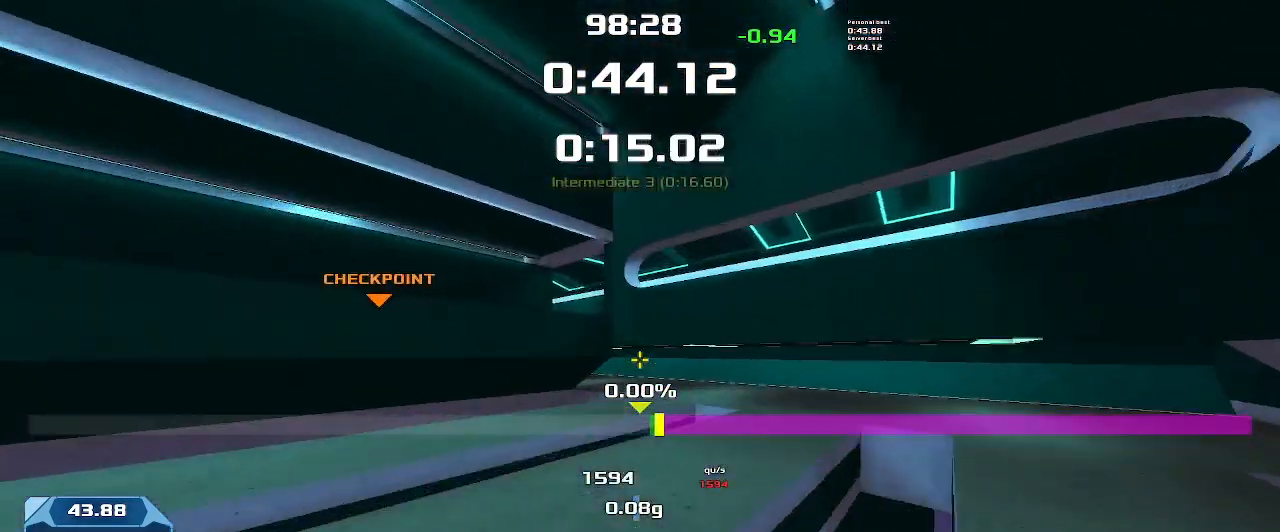
{"keys": ["left"], "events": [[233, "left", "down"], [233, "right", "up"]]}
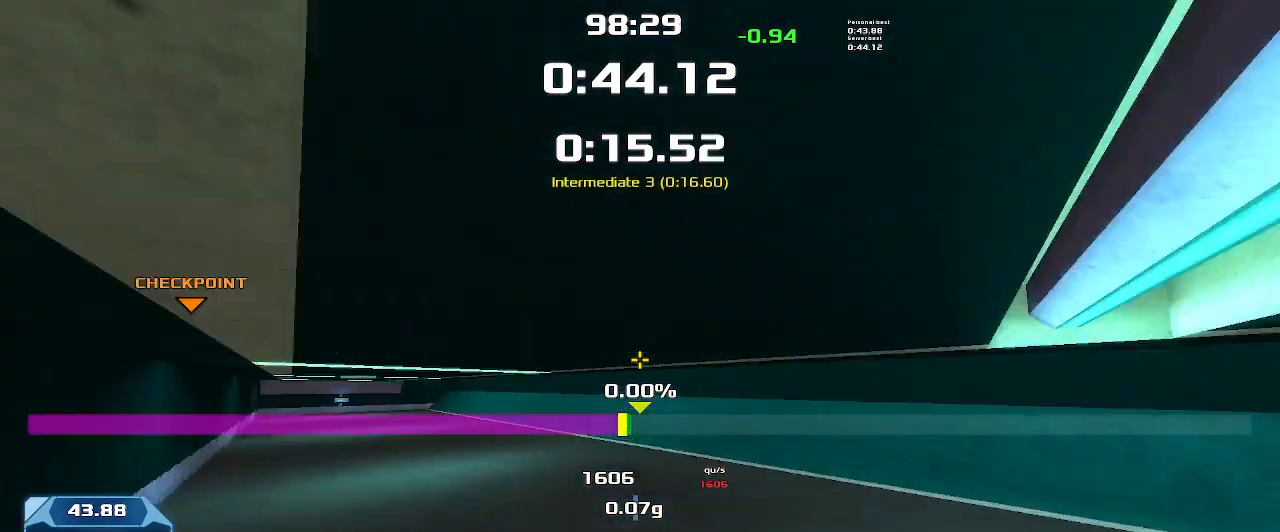
{"keys": ["left"], "events": []}
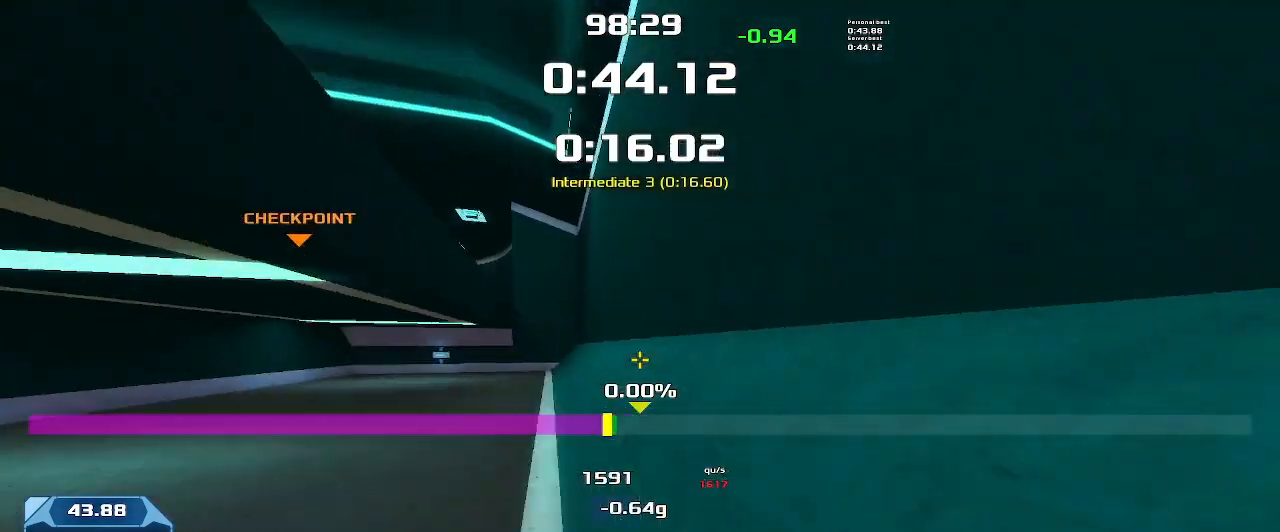
{"keys": ["left"], "events": []}
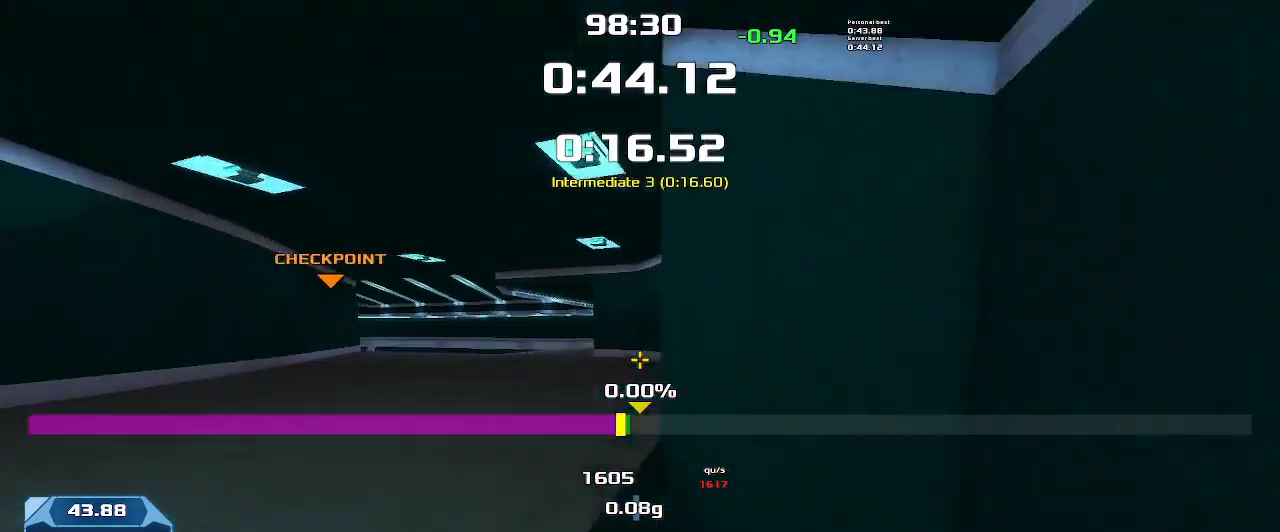
{"keys": ["left"], "events": []}